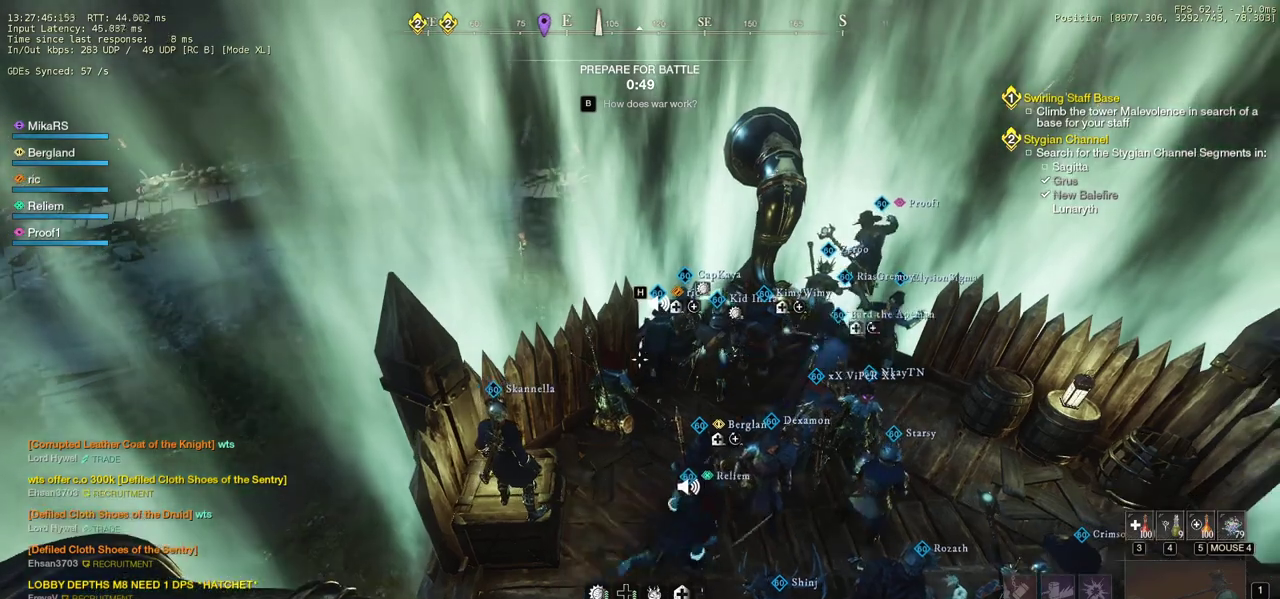
Gameplay with keyboard and mouse; each line is a JSON object with the keys and mouse buttons held at the frame after it. "events" lists presses ("down") and releases ("up") of "a", "ctrl", "d", "e", "q", "r", "s", "shift", "space", "tab", "w", "mouse_left", "mouse_wheel", "mouse_right", "mouse_mb4" and "mouse_mb5" between this image and that frame as [ms after this image, input, new state], when the widget could be followed in between. "mouse_left", "mouse_wheel", "mouse_right", "mouse_mb4", "mouse_mb5" = the "left", "wheel", "right", "mb4", "mb5" buttons of the "mouse" list. No other keys are recorded. "wheel" means that the mouse wheel is clicked or scrolled. Mouse movement is not recorded. Not read: f.
{"keys": [], "mouse": [], "events": [[217, "mouse_right", "down"], [383, "mouse_right", "up"]]}
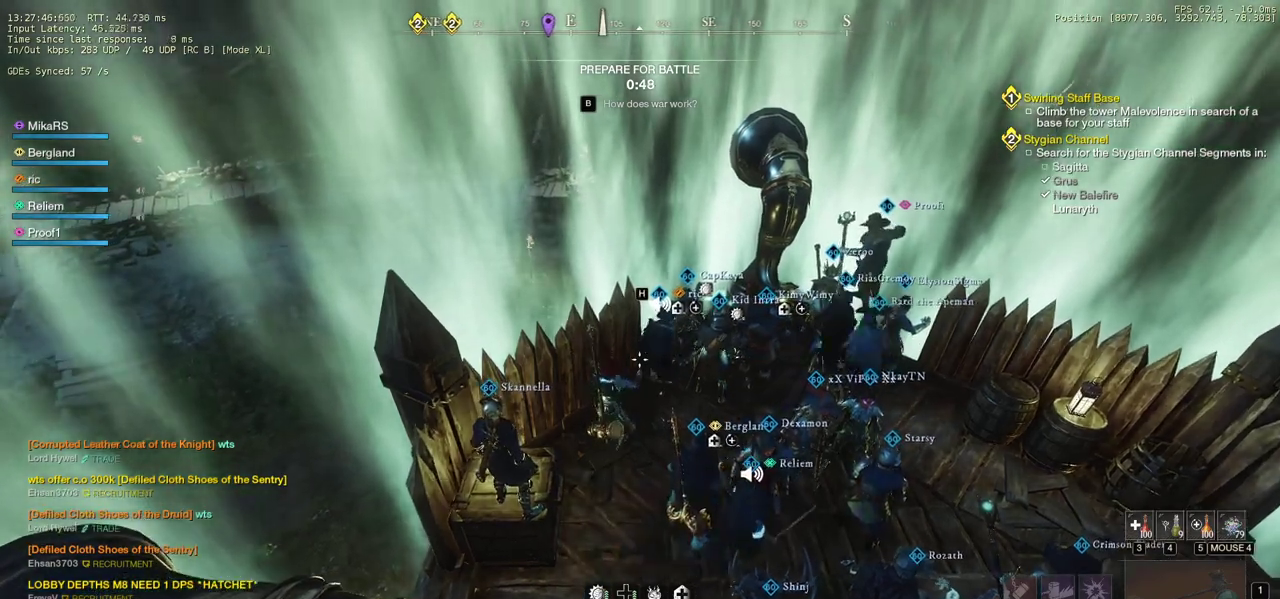
{"keys": [], "mouse": [], "events": []}
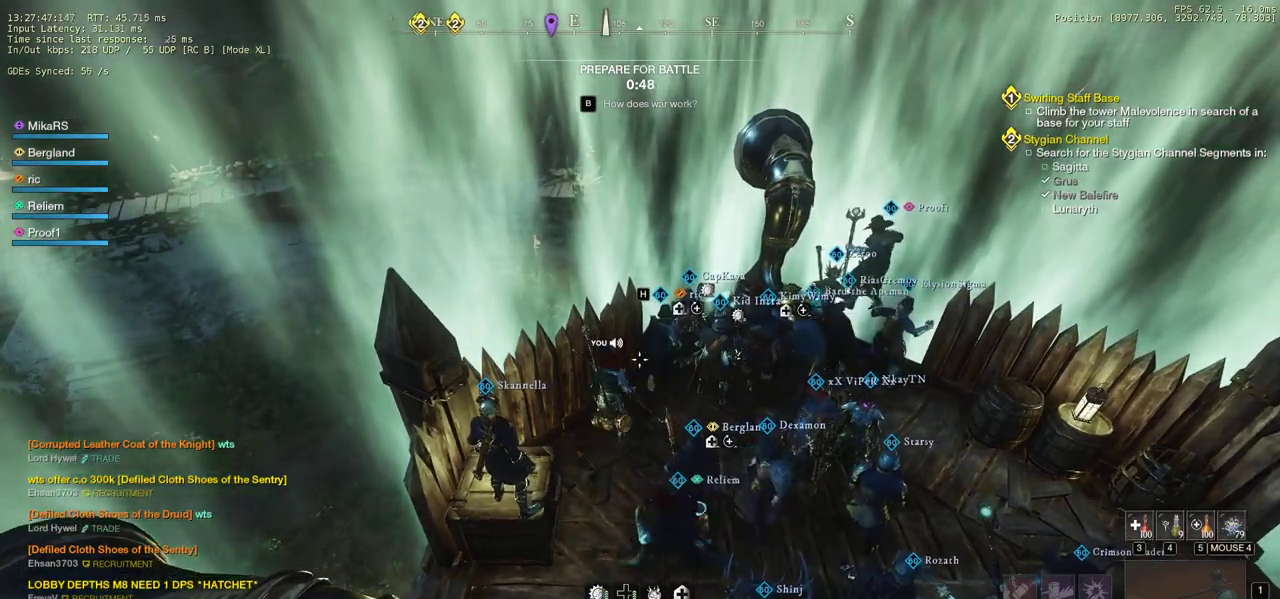
{"keys": [], "mouse": [], "events": [[250, "mouse_right", "down"], [350, "mouse_right", "up"]]}
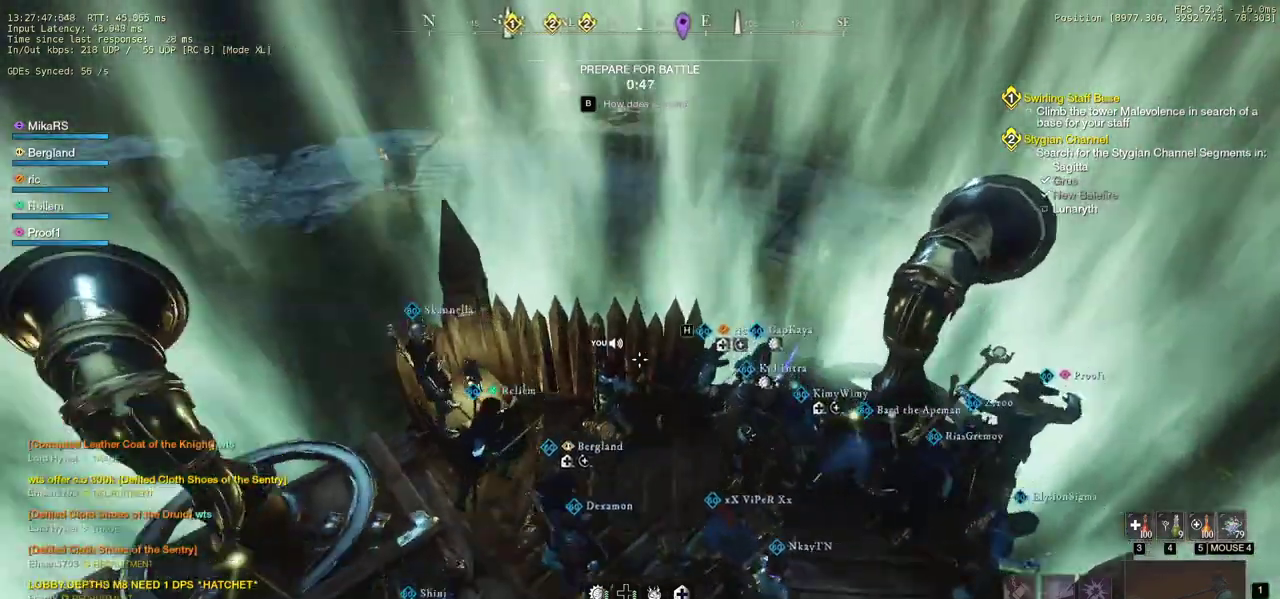
{"keys": ["w"], "mouse": [], "events": [[33, "s", "down"], [100, "a", "down"], [217, "s", "up"], [367, "w", "down"], [383, "mouse_right", "down"], [417, "a", "up"], [483, "mouse_right", "up"]]}
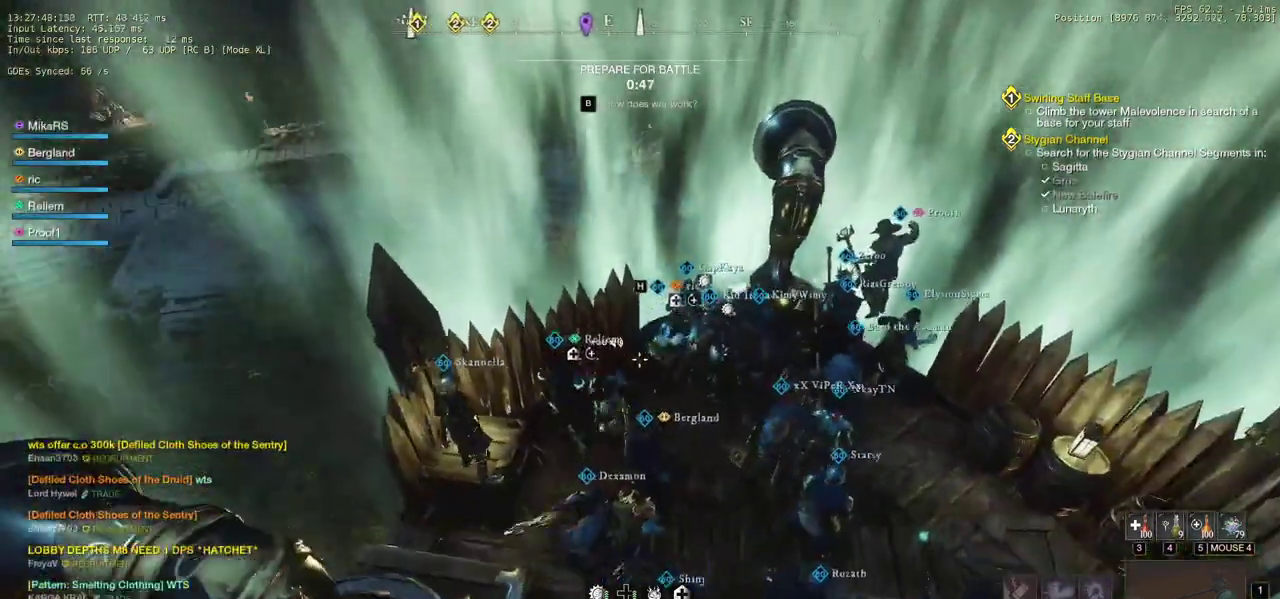
{"keys": ["d", "s"], "mouse": [], "events": [[167, "a", "down"], [233, "w", "up"], [300, "s", "down"], [350, "a", "up"], [417, "d", "down"]]}
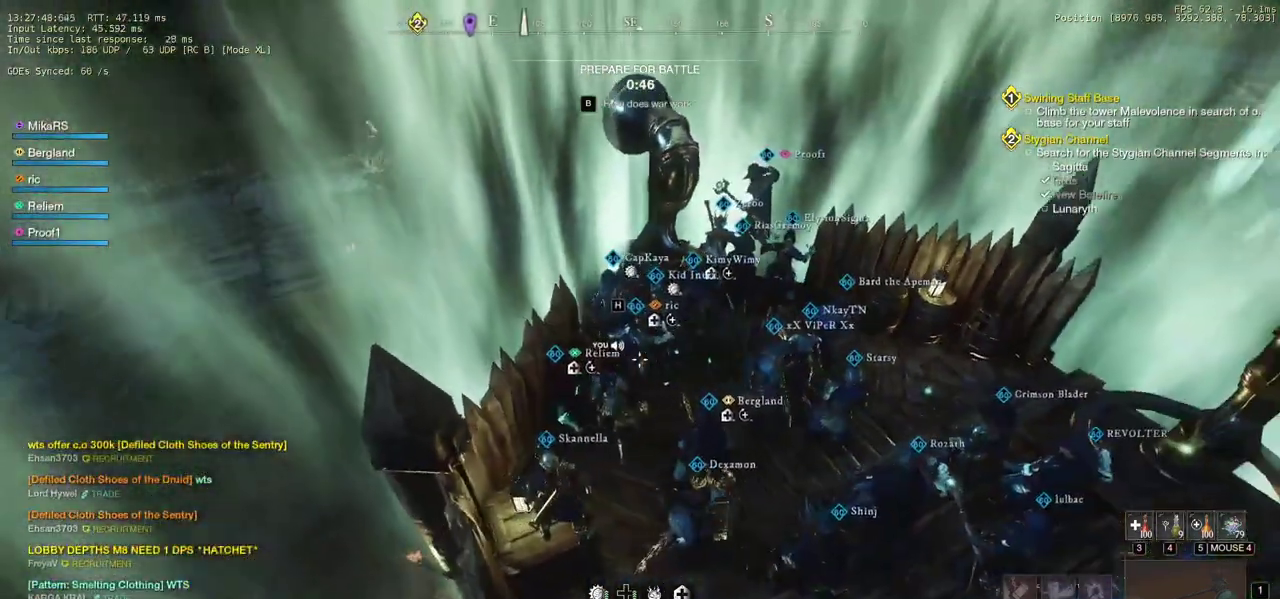
{"keys": ["w"], "mouse": [], "events": [[83, "a", "down"], [100, "d", "up"], [200, "s", "up"], [250, "a", "up"], [300, "w", "down"]]}
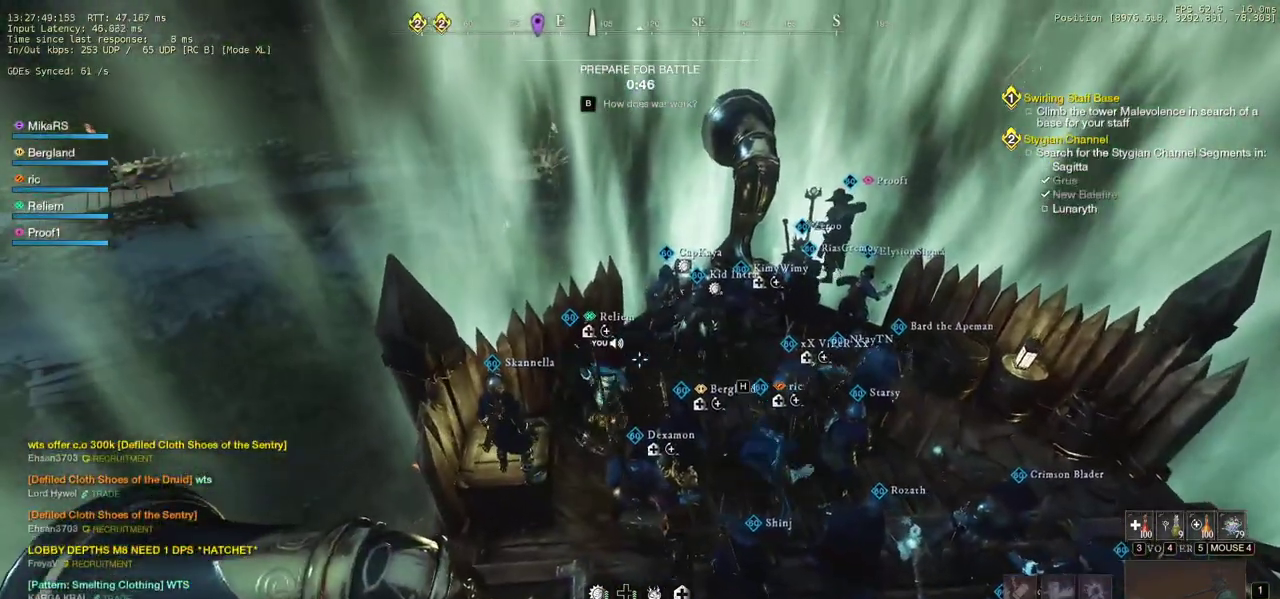
{"keys": ["w"], "mouse": [], "events": [[100, "w", "up"], [167, "mouse_right", "down"], [183, "s", "down"], [300, "mouse_right", "up"], [367, "s", "up"], [483, "w", "down"]]}
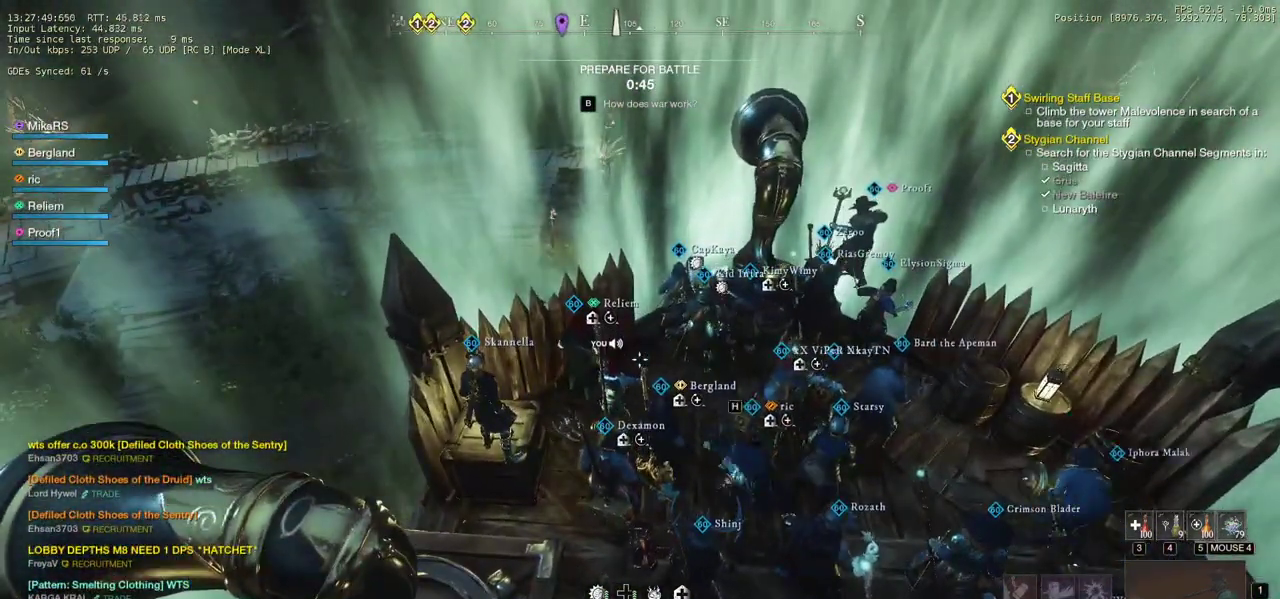
{"keys": [], "mouse": [], "events": [[117, "w", "up"]]}
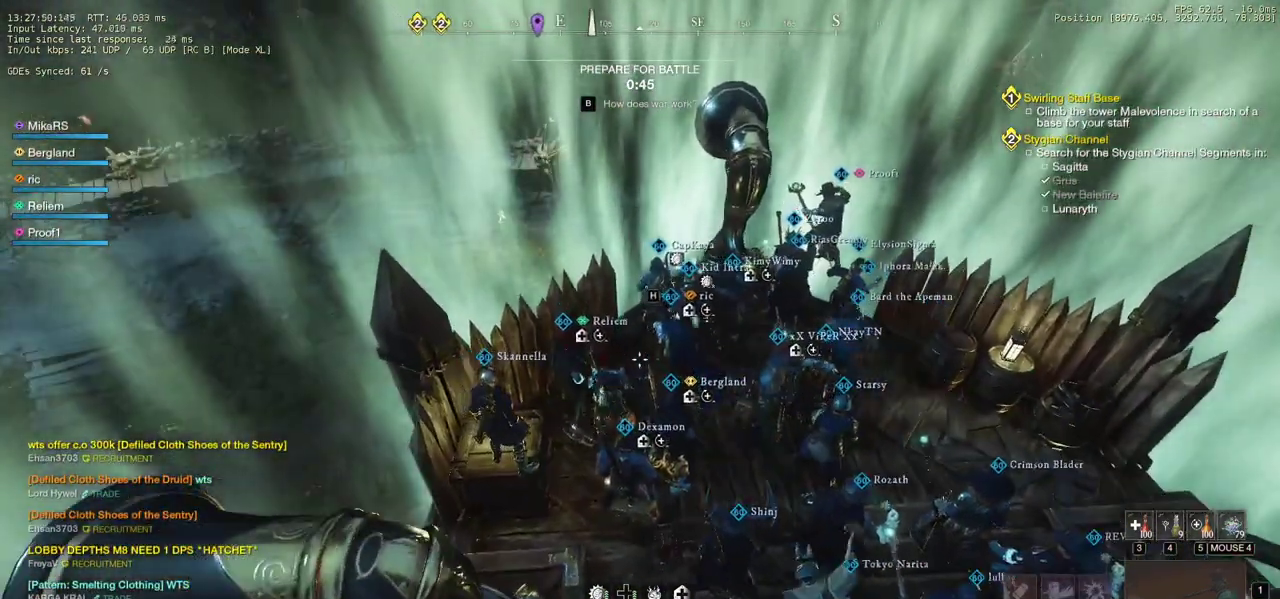
{"keys": [], "mouse": [], "events": []}
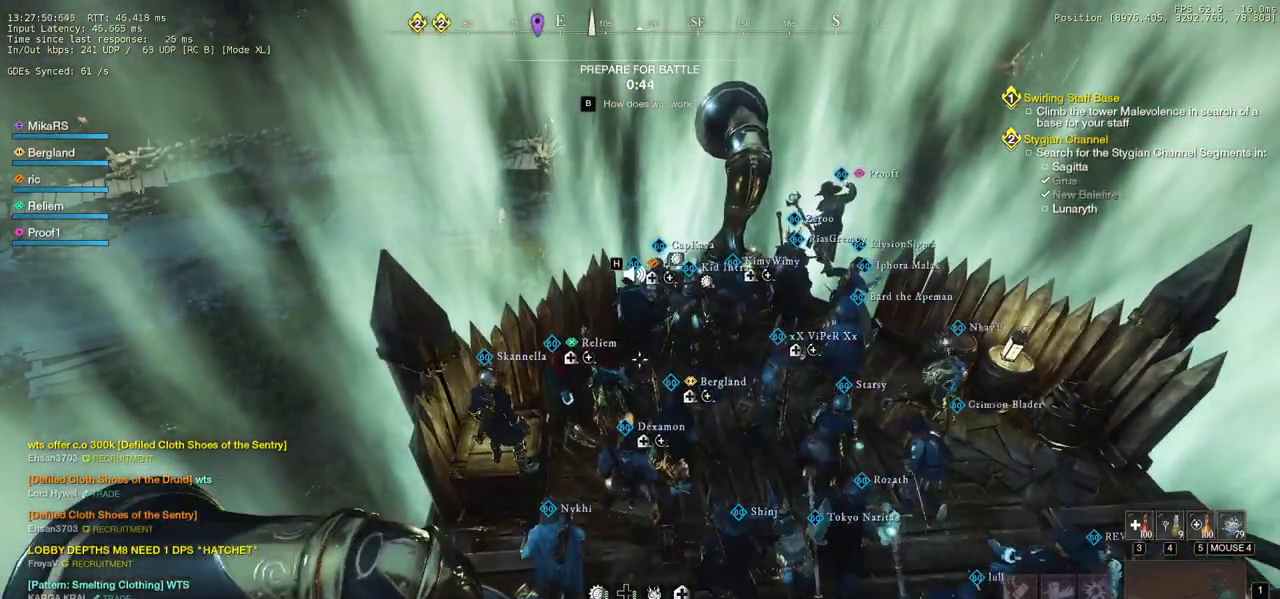
{"keys": [], "mouse": [], "events": []}
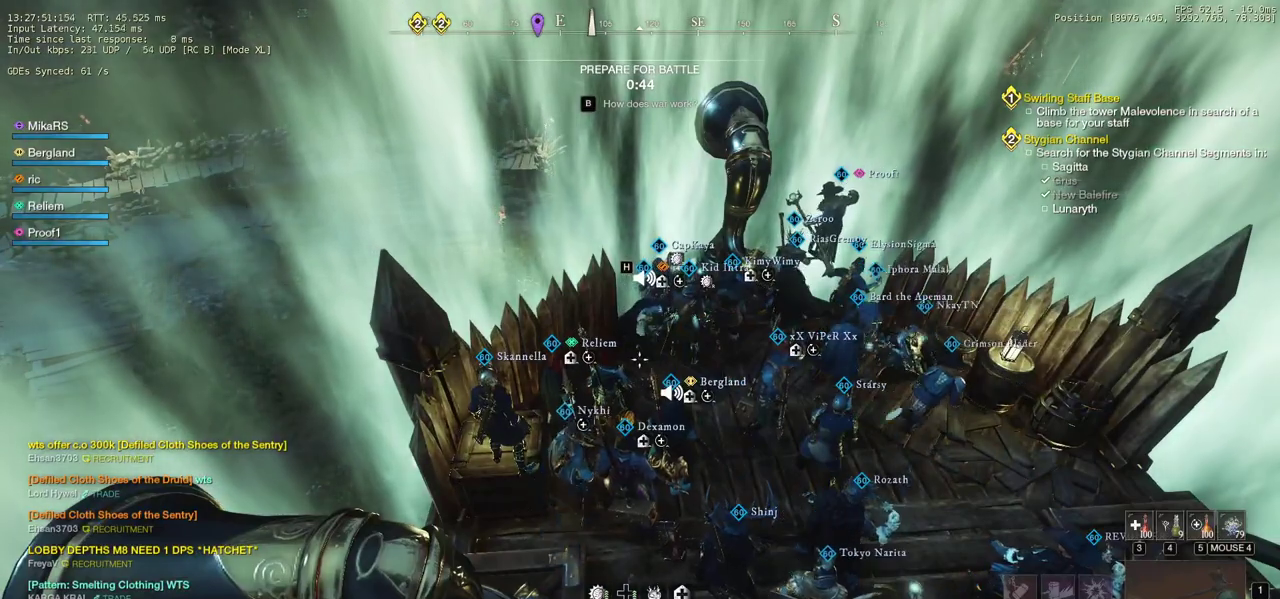
{"keys": [], "mouse": [], "events": []}
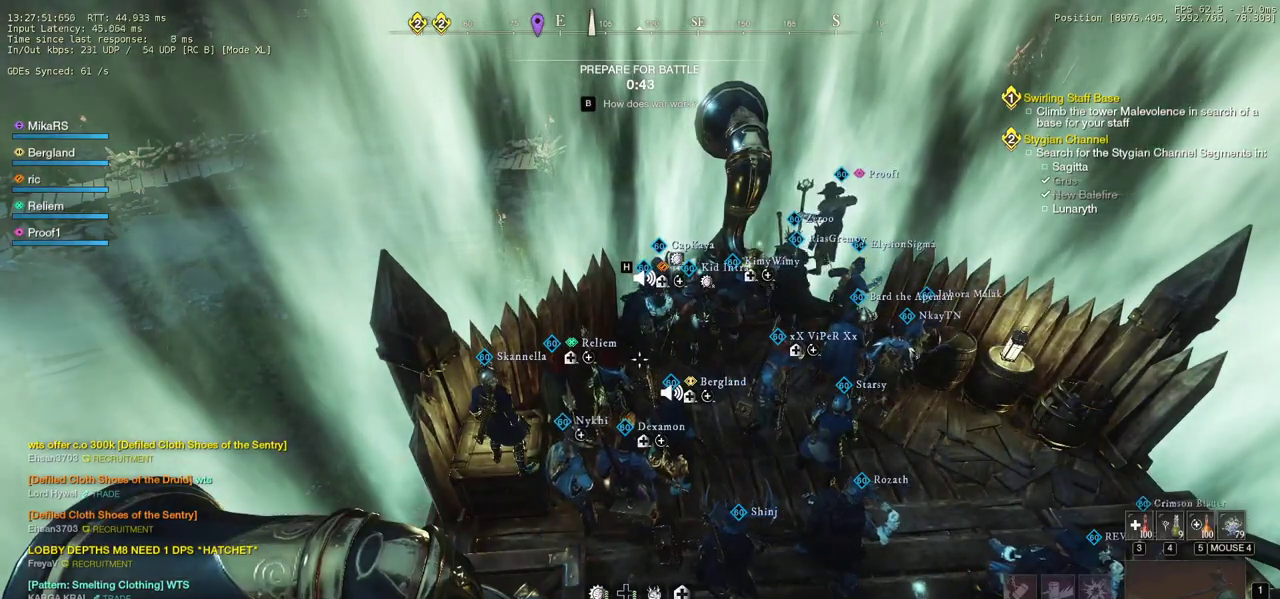
{"keys": [], "mouse": [], "events": []}
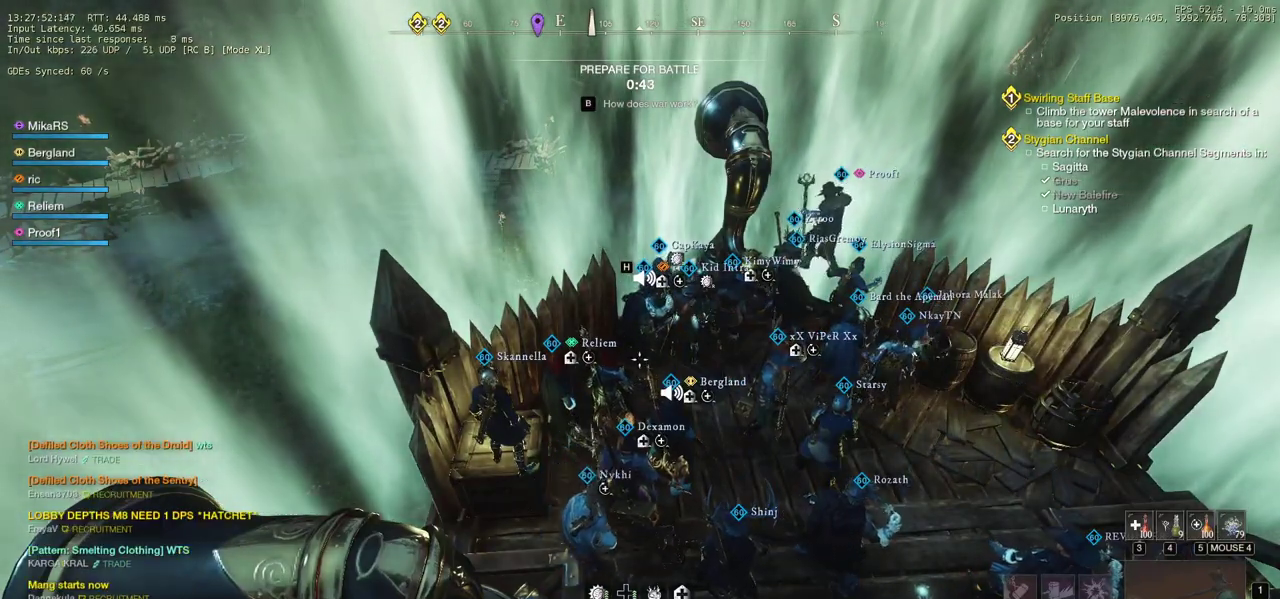
{"keys": [], "mouse": [], "events": []}
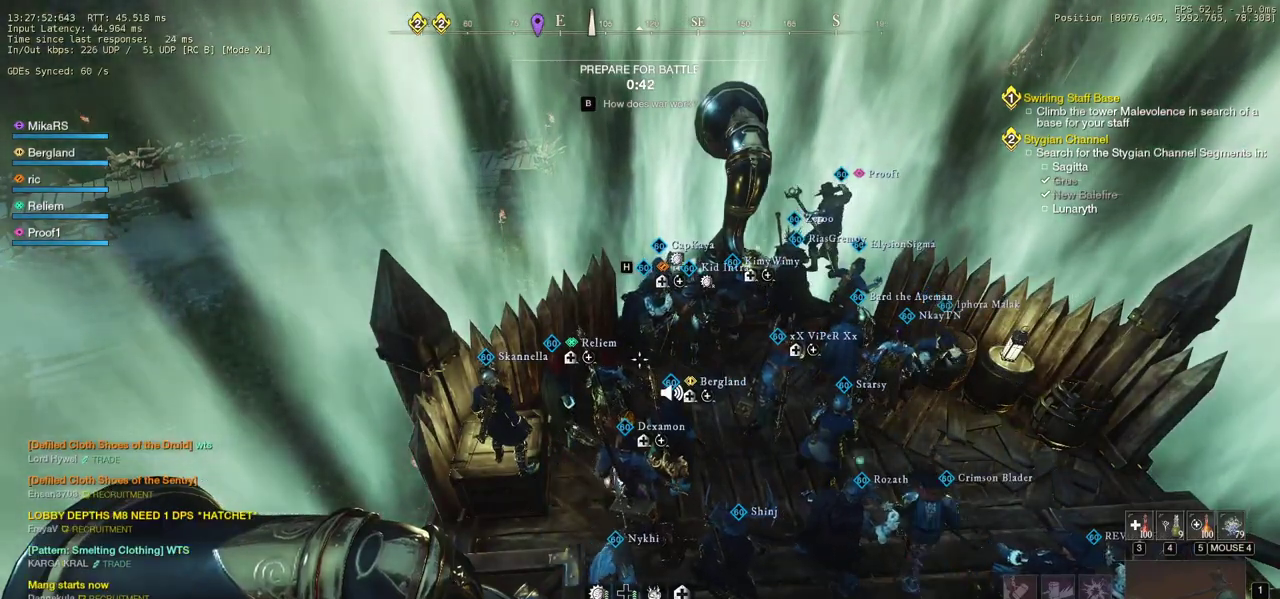
{"keys": [], "mouse": [], "events": []}
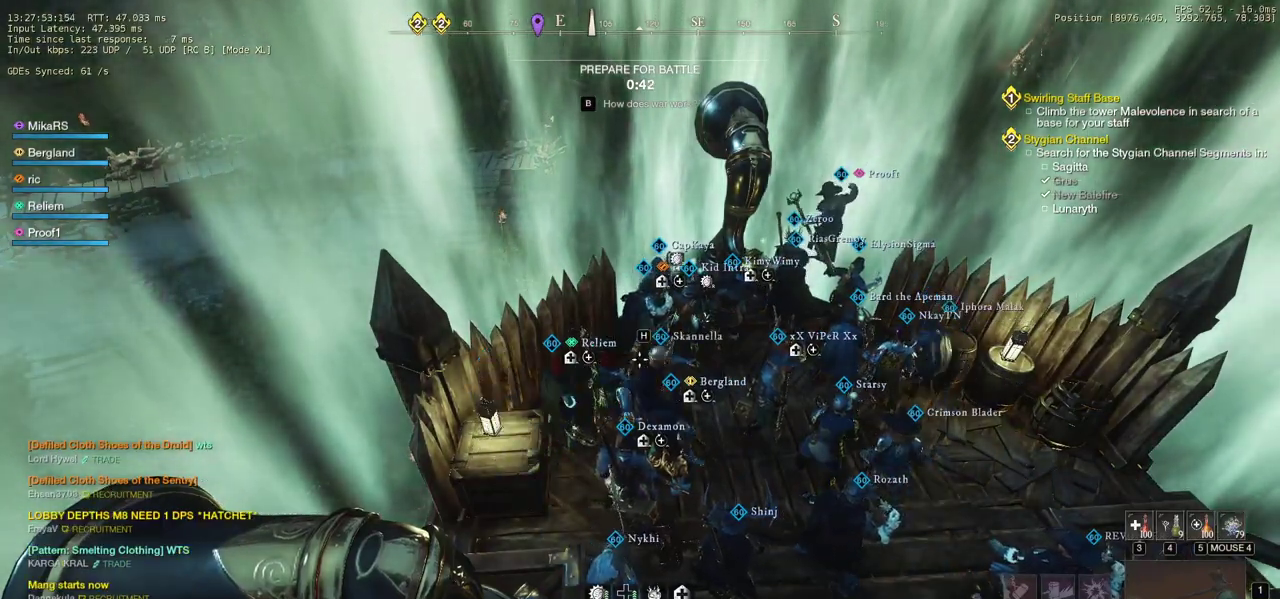
{"keys": [], "mouse": ["mb5"], "events": [[433, "mouse_mb5", "down"]]}
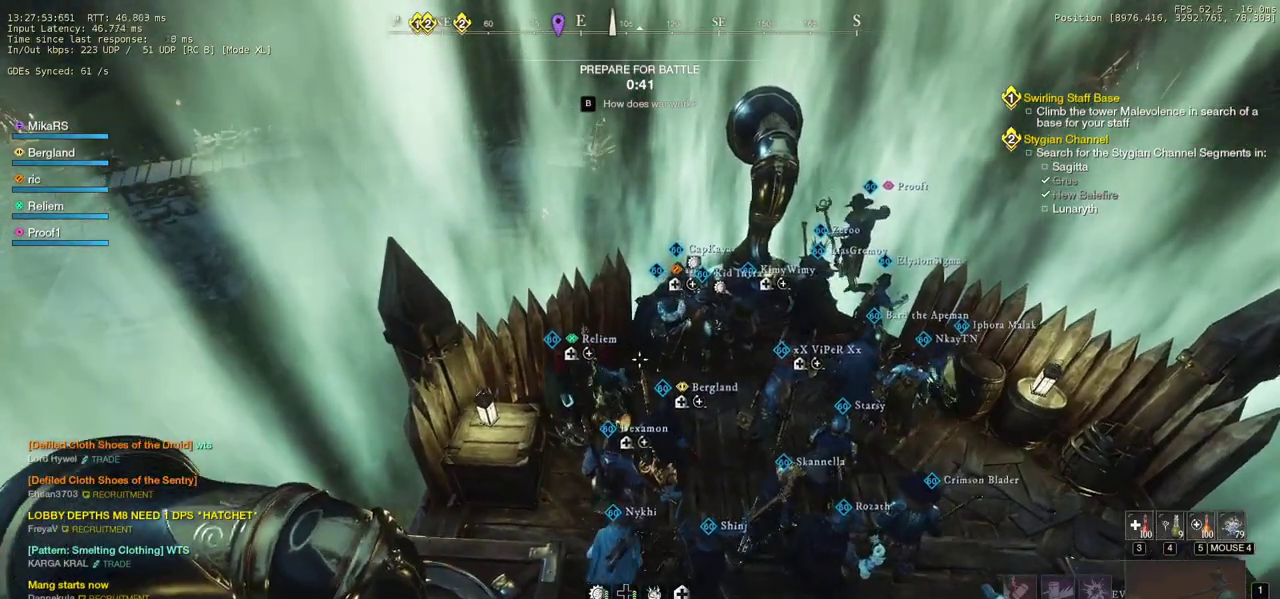
{"keys": [], "mouse": [], "events": [[50, "mouse_mb5", "up"], [383, "mouse_mb5", "down"], [500, "mouse_mb5", "up"]]}
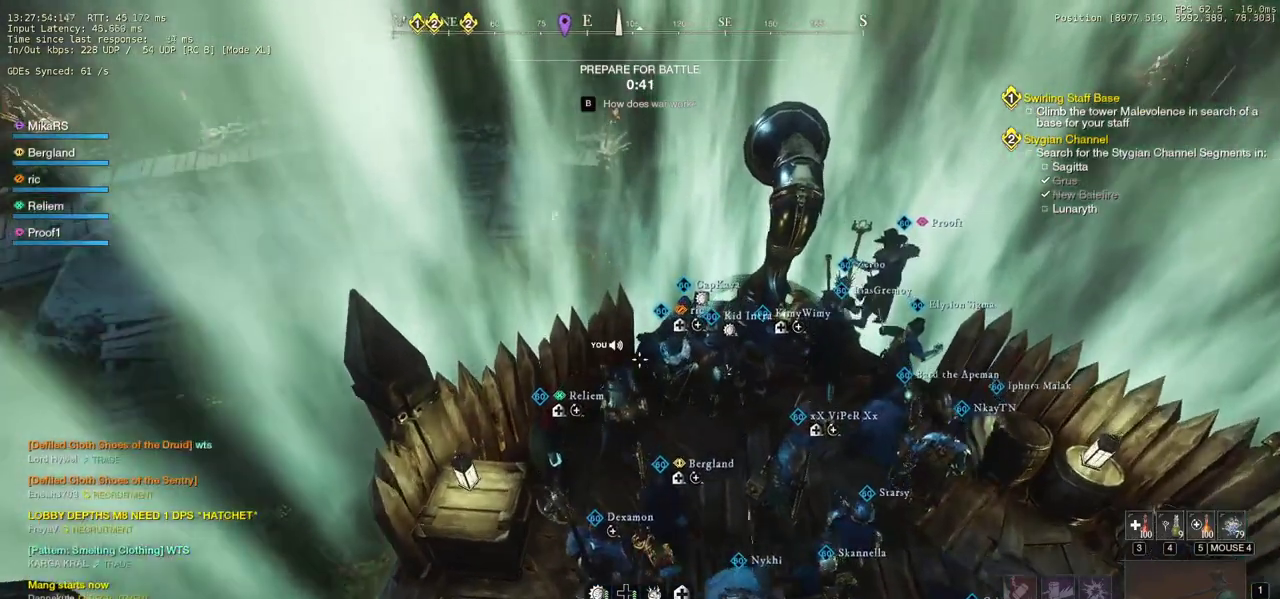
{"keys": [], "mouse": [], "events": []}
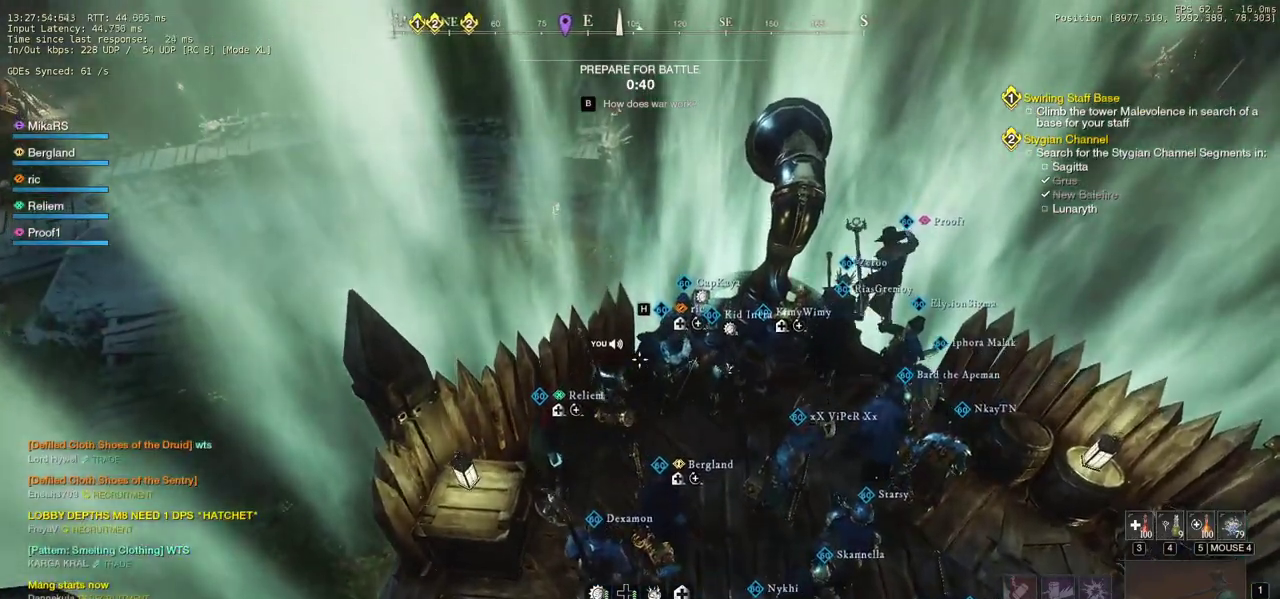
{"keys": ["w"], "mouse": ["right"], "events": [[183, "w", "down"], [317, "mouse_right", "down"], [333, "a", "down"], [500, "a", "up"]]}
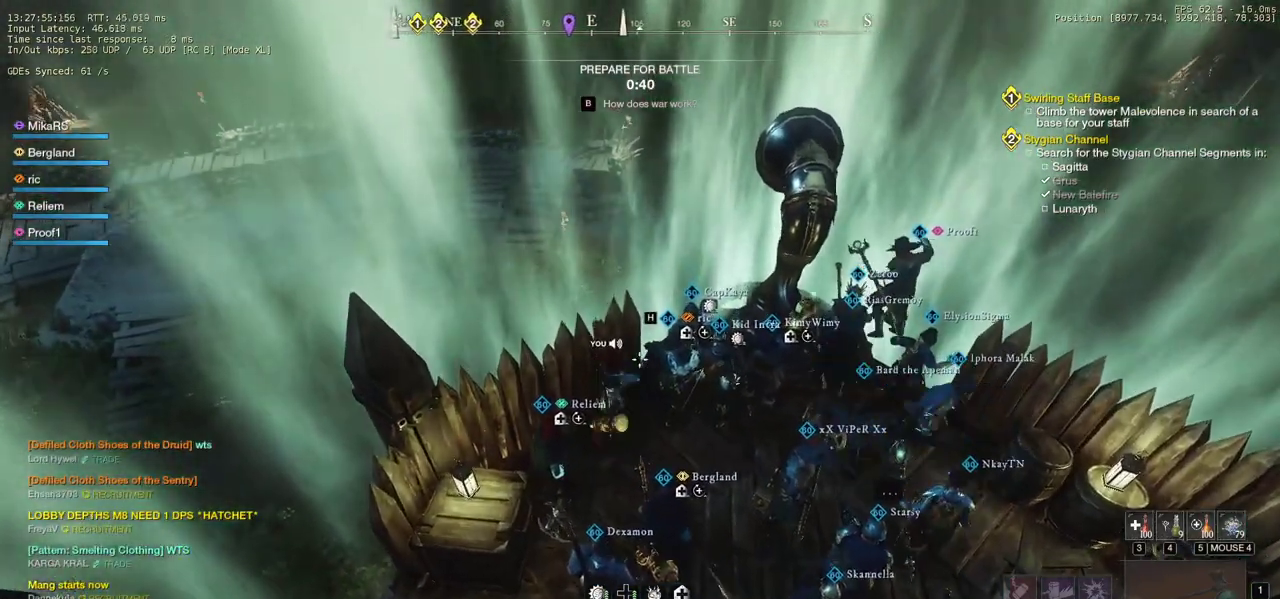
{"keys": ["a", "s"], "mouse": [], "events": [[17, "d", "down"], [50, "mouse_right", "up"], [100, "a", "down"], [100, "w", "up"], [167, "d", "up"], [200, "s", "down"], [300, "a", "up"], [300, "d", "down"], [400, "a", "down"], [433, "d", "up"]]}
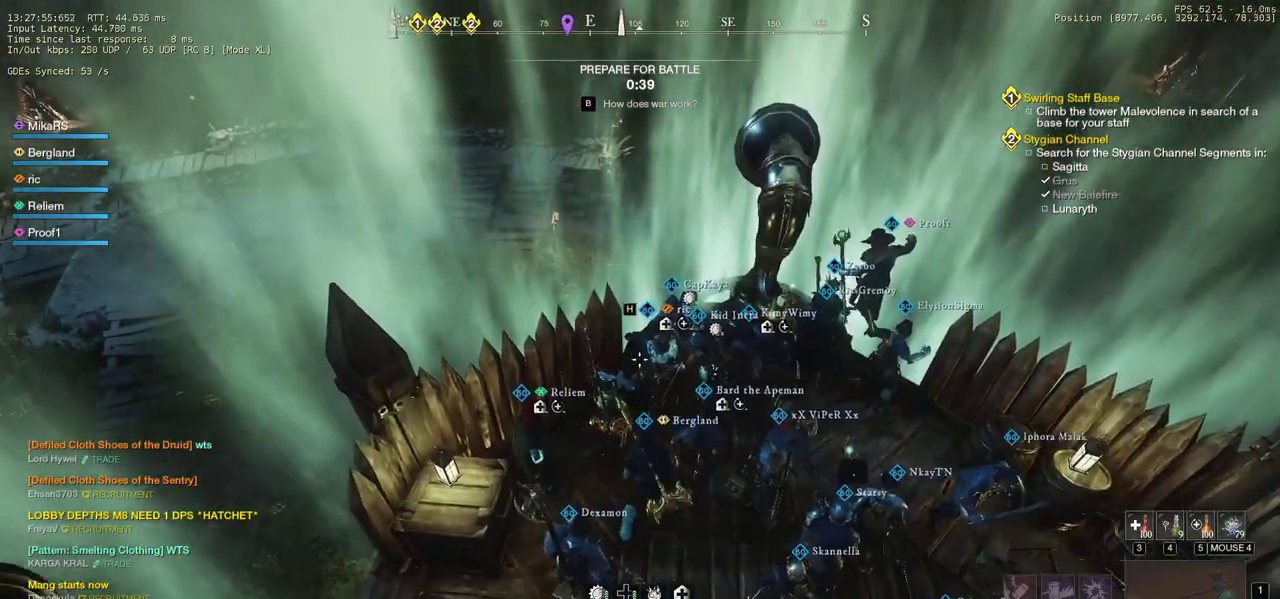
{"keys": ["tab"], "mouse": [], "events": [[83, "a", "up"], [150, "s", "up"], [500, "tab", "down"]]}
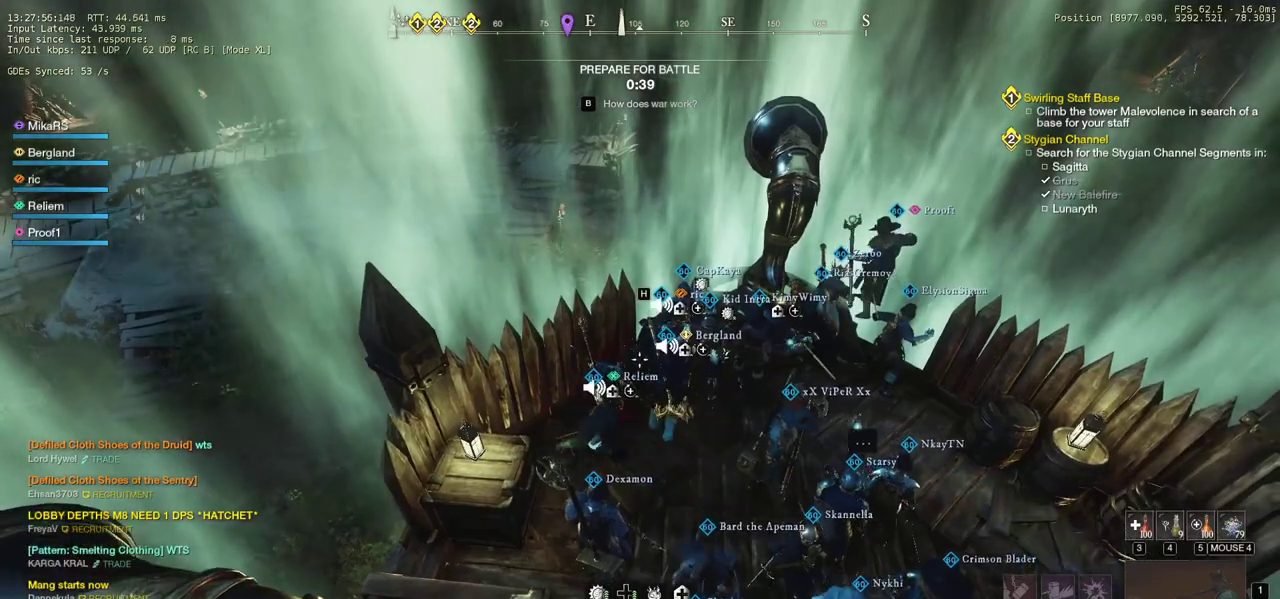
{"keys": [], "mouse": [], "events": [[67, "tab", "up"]]}
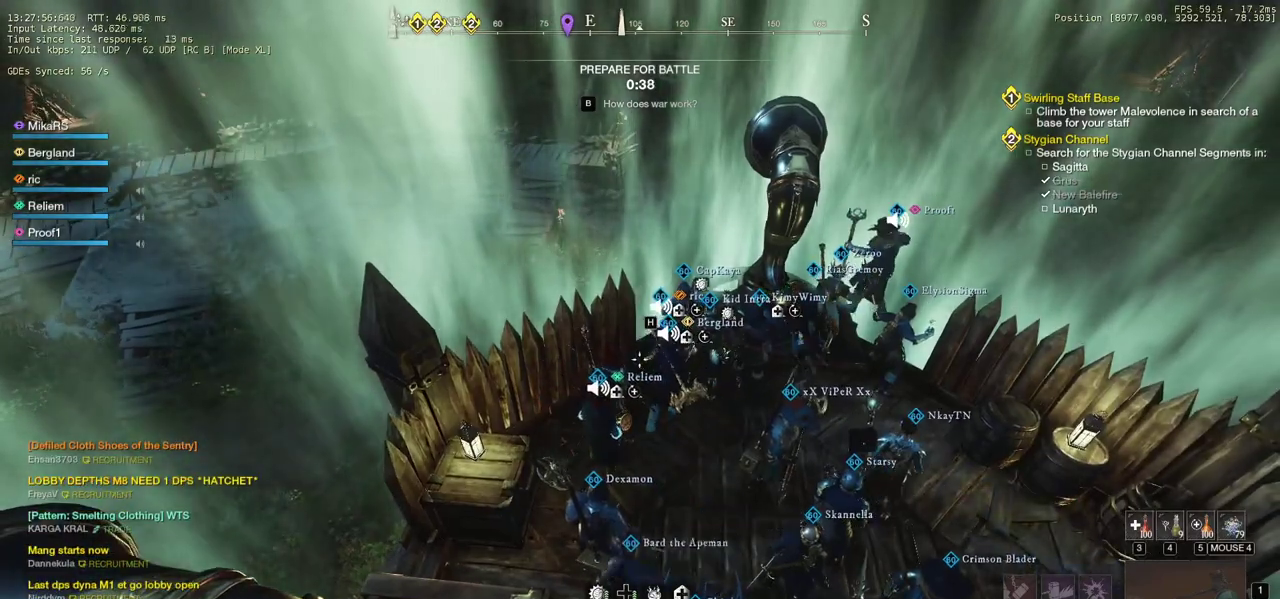
{"keys": [], "mouse": [], "events": [[367, "mouse_left", "down"], [417, "mouse_left", "up"]]}
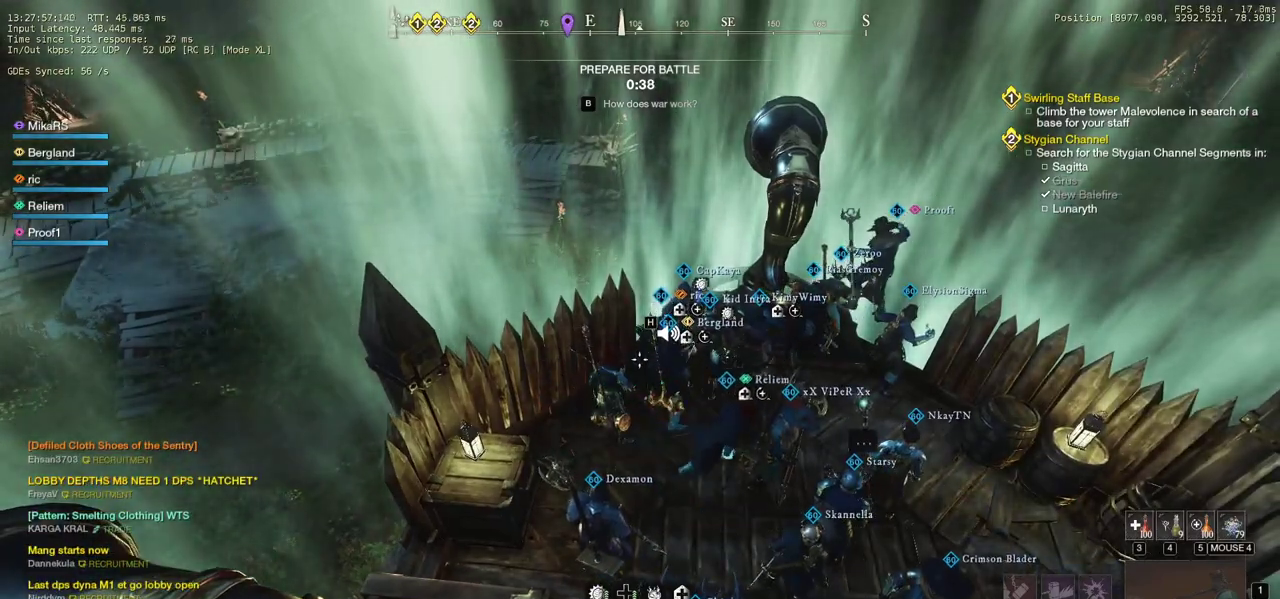
{"keys": ["w"], "mouse": [], "events": [[317, "mouse_right", "down"], [467, "mouse_right", "up"], [500, "w", "down"]]}
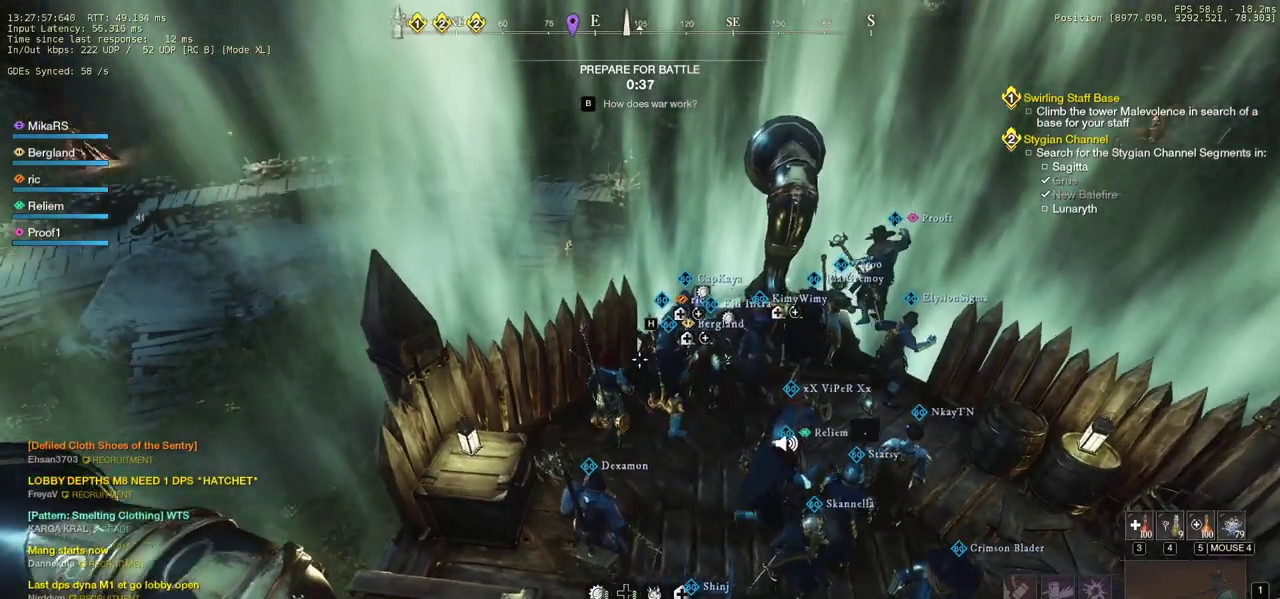
{"keys": [], "mouse": [], "events": [[300, "w", "up"]]}